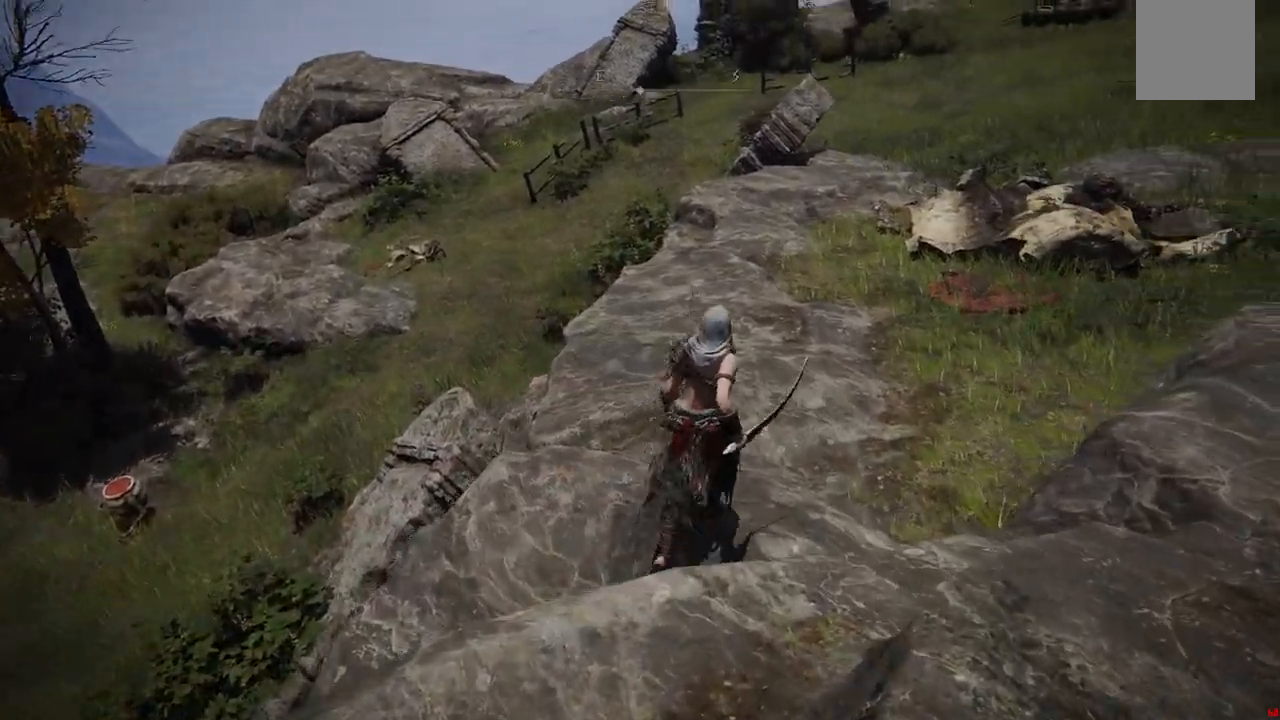
Gameplay with a controller (Xbox layout); each line is a JSON object with the inputs held at the frame after it (dt_ms = milliseconds from this image to that frame). "events" lists button and stick changes between this image and that frame as [ms after this image, input, new state], when the widget could be followed in between. Not read: L3 R3.
{"dt_ms": 500, "buttons": [], "left_stick": "up", "right_stick": "center", "events": [[17, "right_stick", "up-right"], [67, "left_stick", "up"], [67, "right_stick", "down-right"], [117, "right_stick", "center"]]}
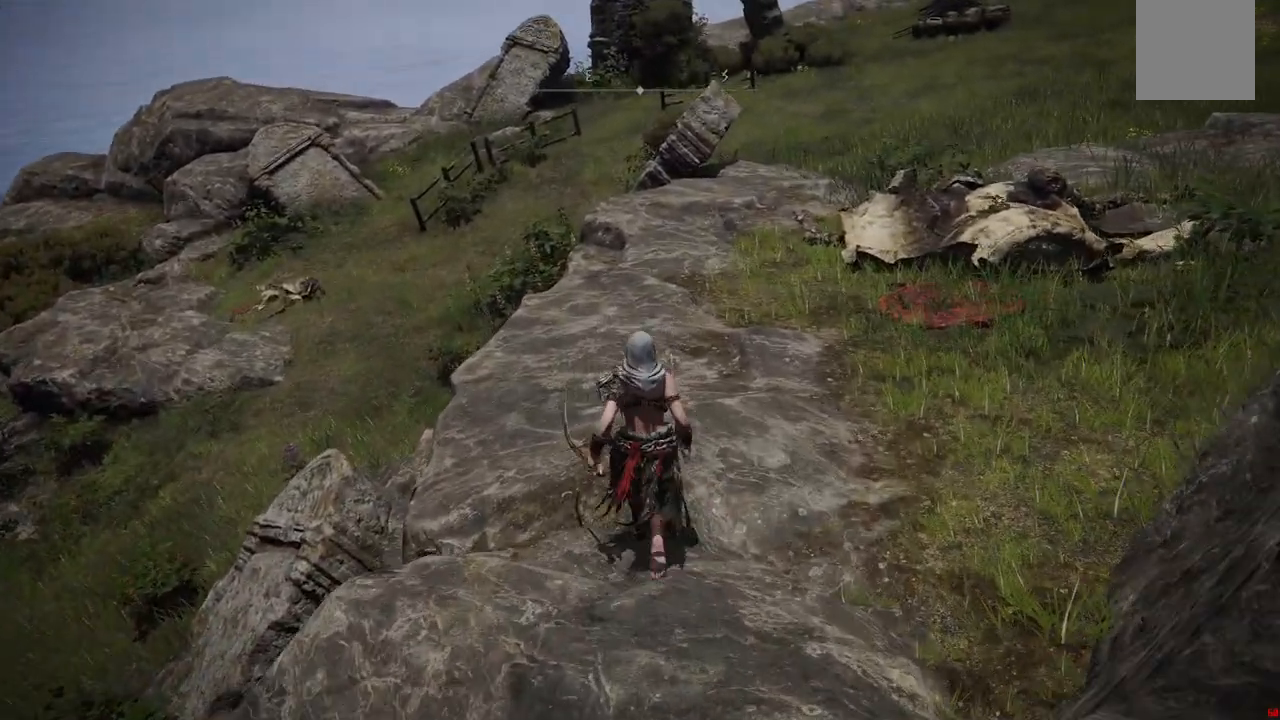
{"dt_ms": 500, "buttons": ["B"], "left_stick": "up", "right_stick": "center", "events": [[433, "B", "down"]]}
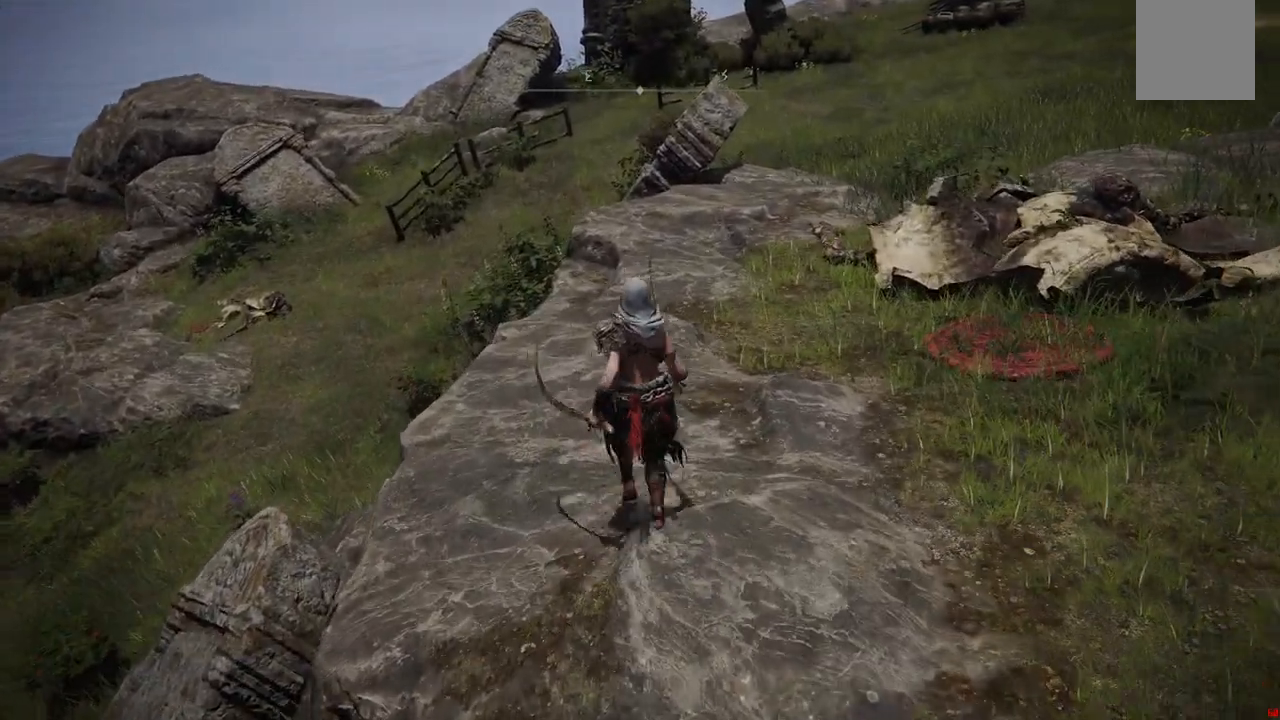
{"dt_ms": 500, "buttons": [], "left_stick": "up", "right_stick": "center", "events": [[100, "B", "up"]]}
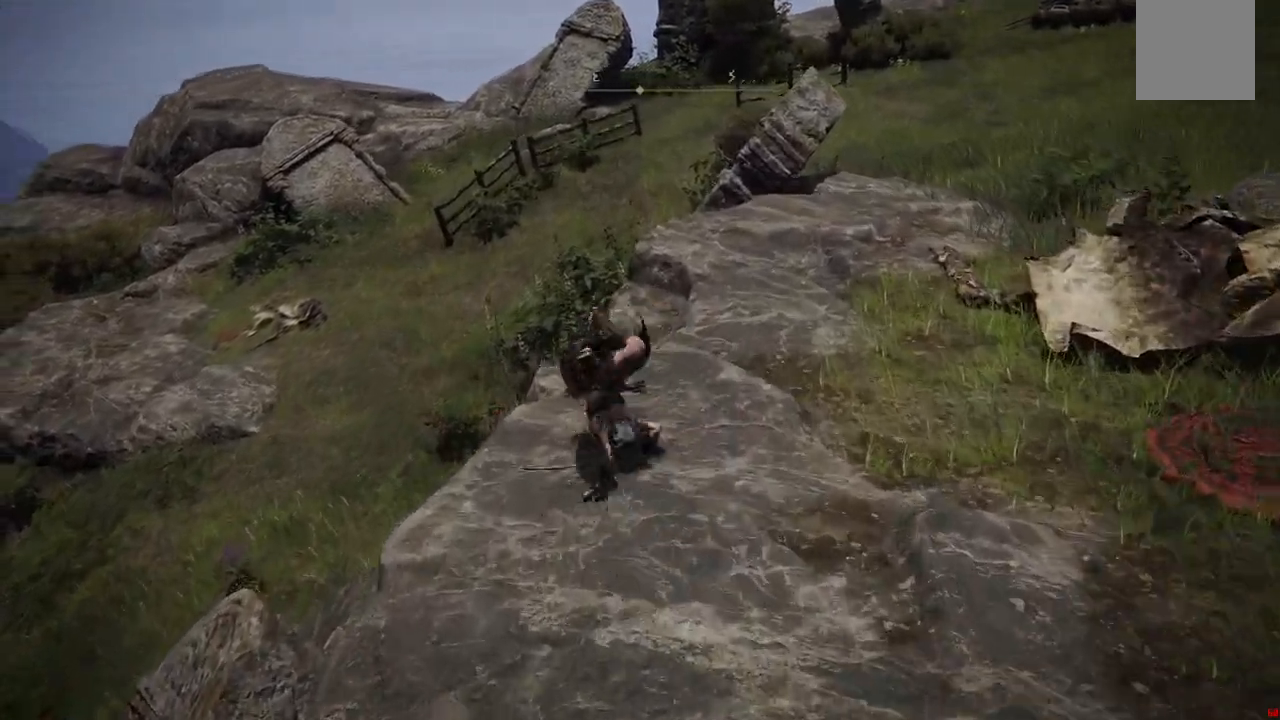
{"dt_ms": 1000, "buttons": [], "left_stick": "up-left", "right_stick": "down-left"}
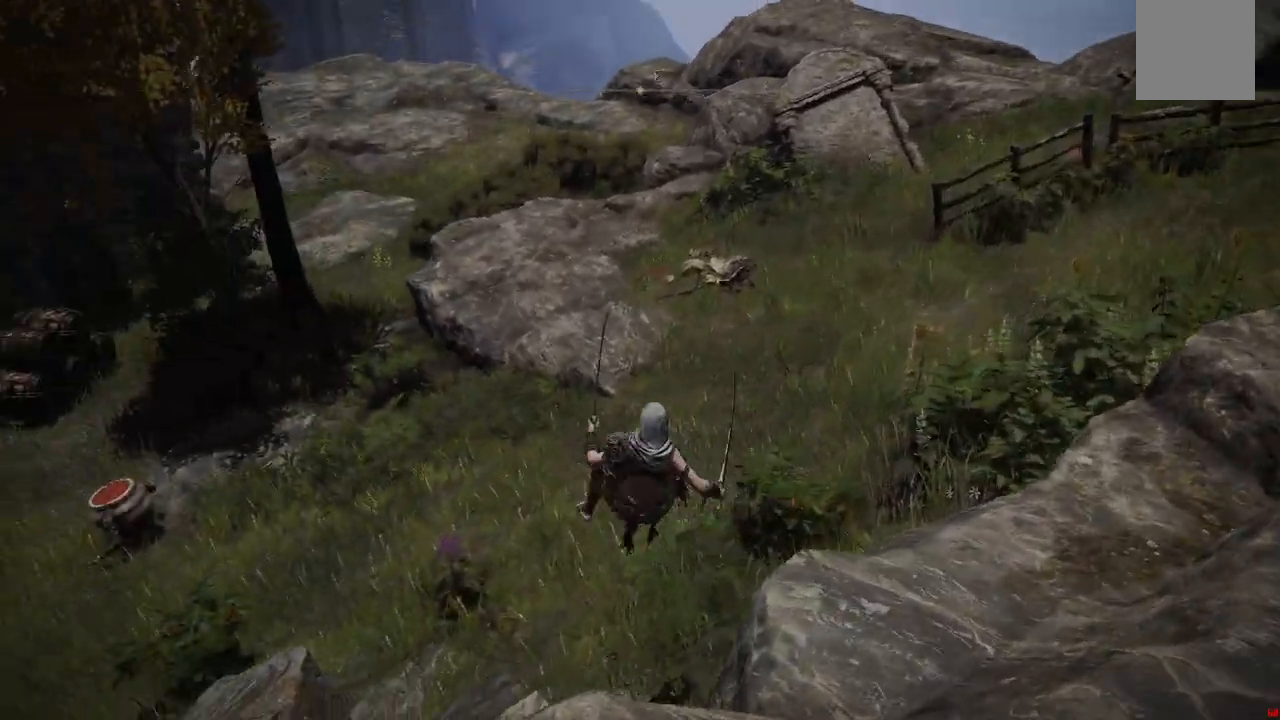
{"dt_ms": 500, "buttons": [], "left_stick": "up-right", "right_stick": "center", "events": [[133, "left_stick", "up-right"], [417, "right_stick", "center"]]}
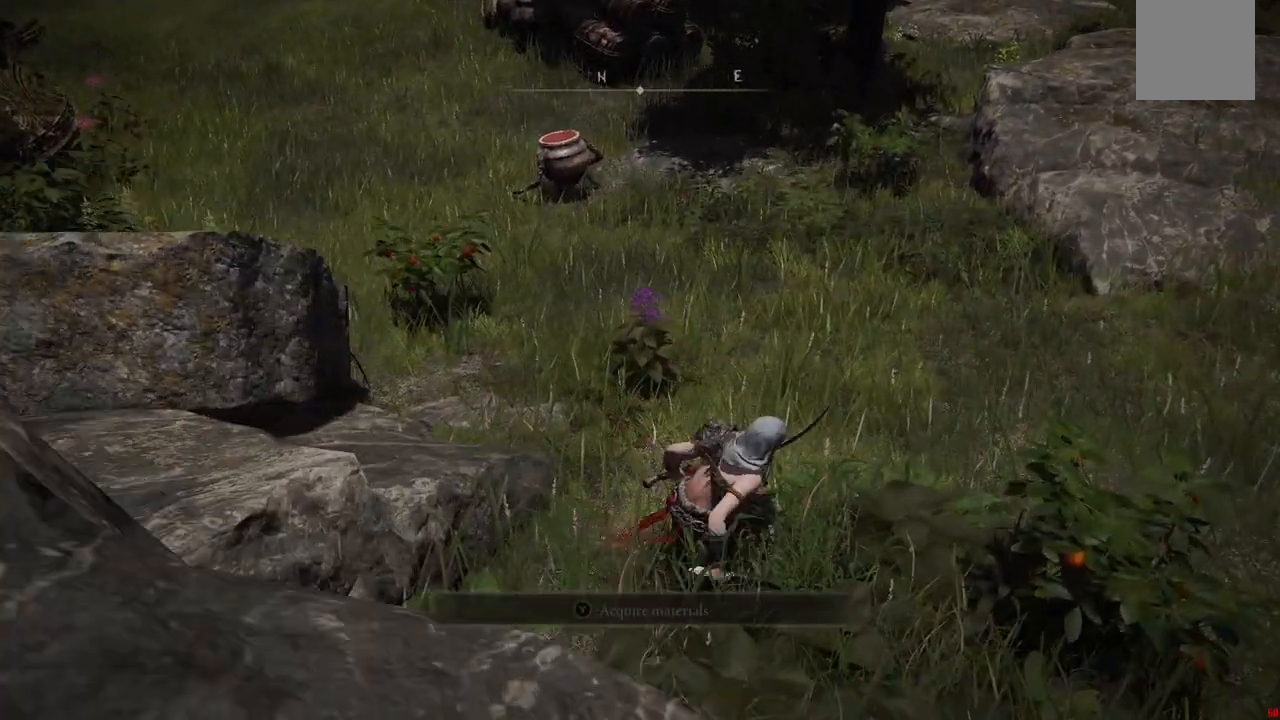
{"dt_ms": 1000, "buttons": [], "left_stick": "up-left", "right_stick": "center"}
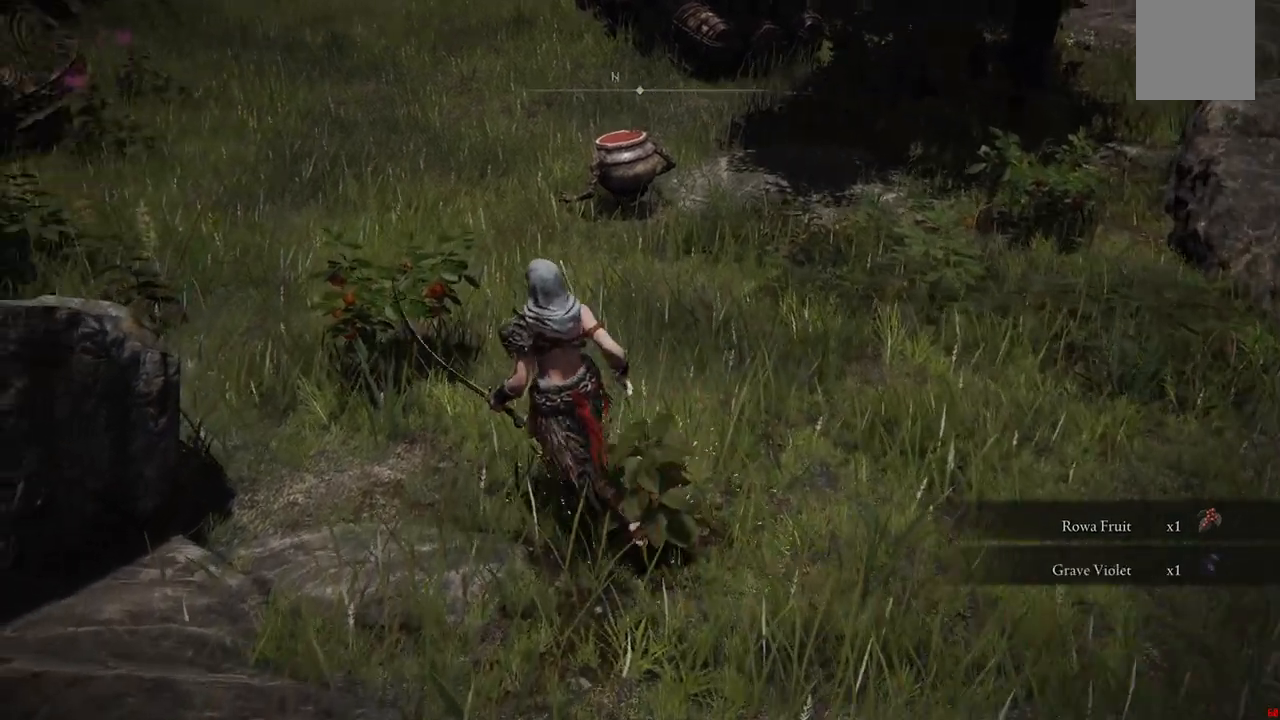
{"dt_ms": 500, "buttons": ["Y"], "left_stick": "up-left", "right_stick": "center", "events": [[100, "Y", "down"], [200, "Y", "up"], [283, "Y", "down"], [367, "Y", "up"], [450, "Y", "down"]]}
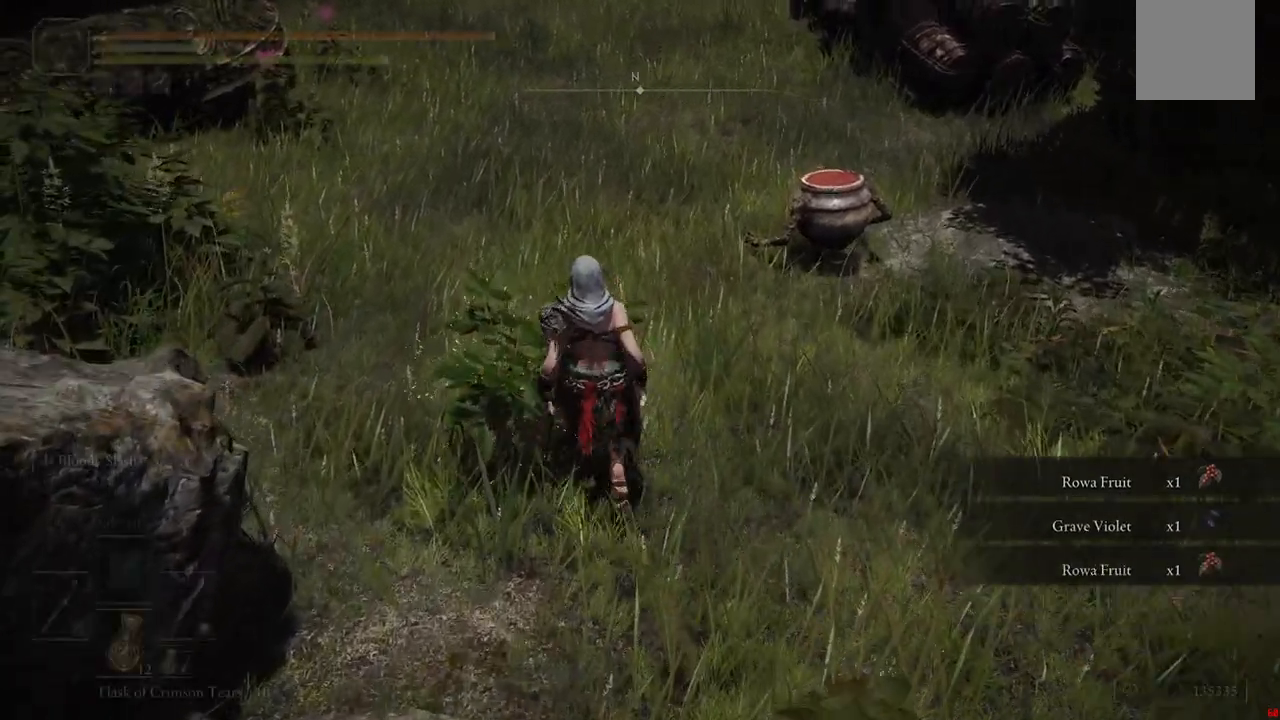
{"dt_ms": 500, "buttons": [], "left_stick": "center", "right_stick": "up", "events": [[50, "Y", "up"], [117, "left_stick", "up"], [417, "left_stick", "center"], [417, "right_stick", "up"]]}
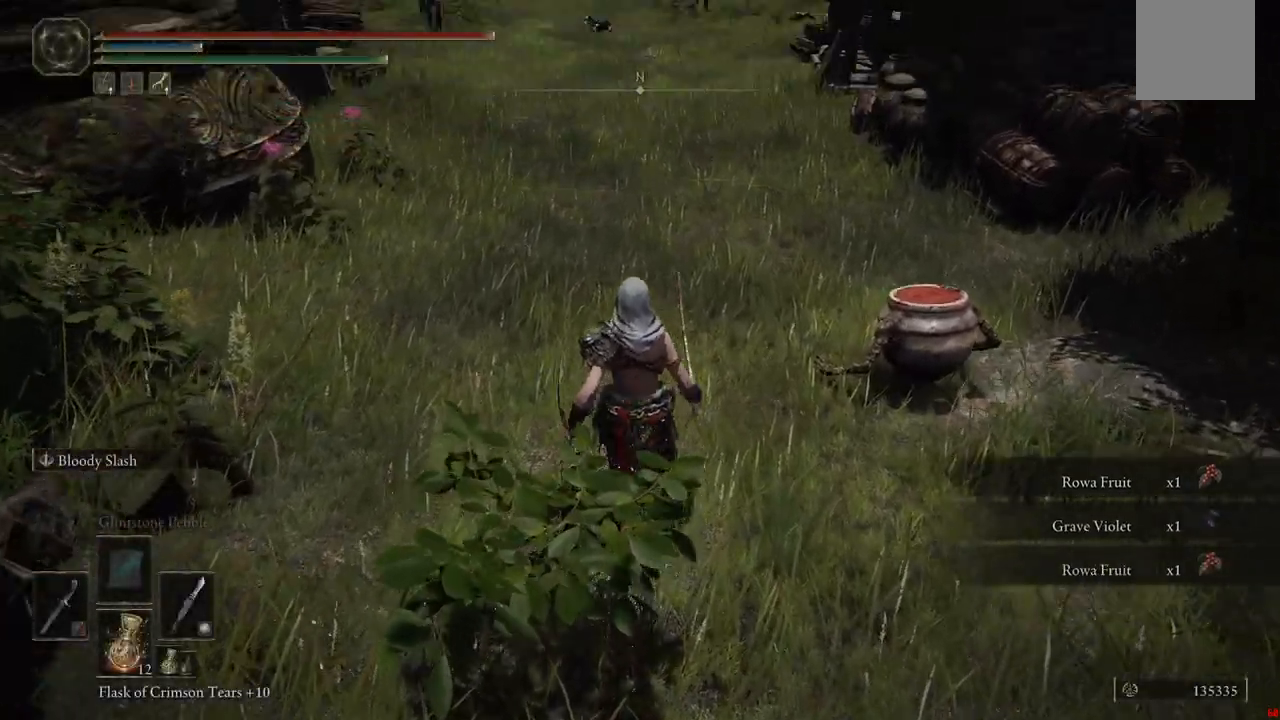
{"dt_ms": 500, "buttons": [], "left_stick": "center", "right_stick": "center", "events": [[150, "right_stick", "center"]]}
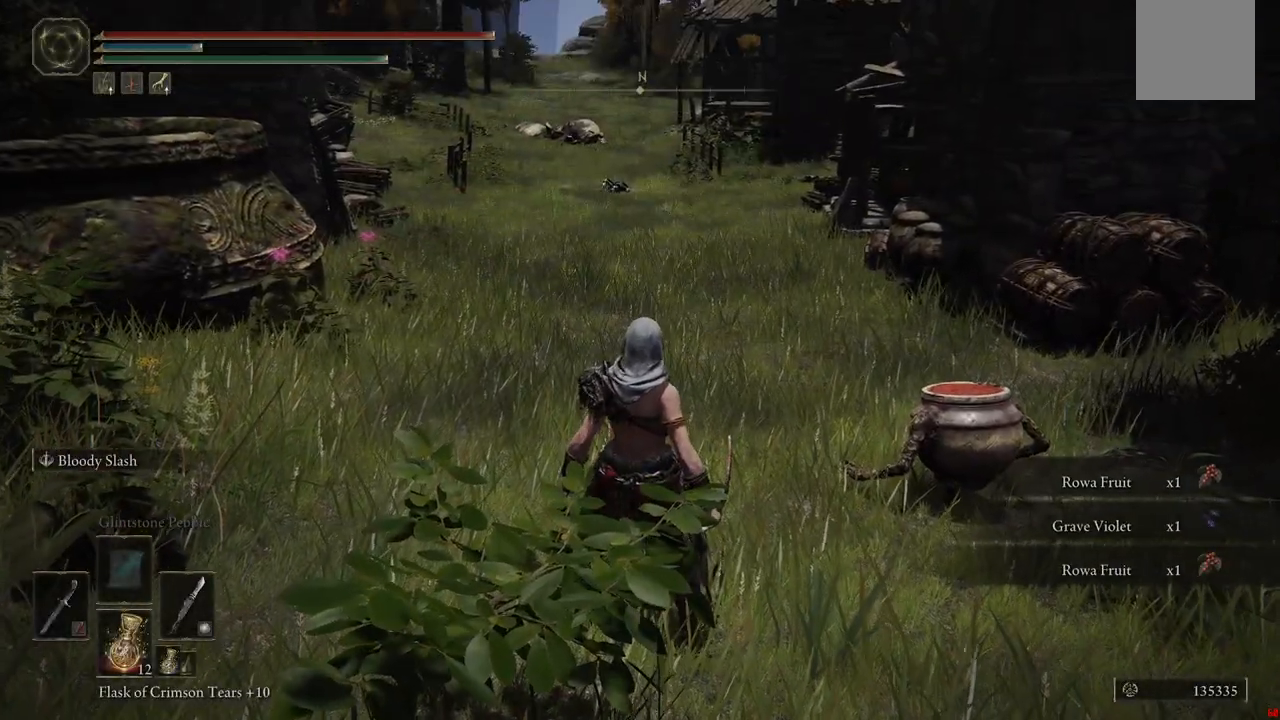
{"dt_ms": 500, "buttons": [], "left_stick": "left", "right_stick": "center", "events": [[67, "left_stick", "left"]]}
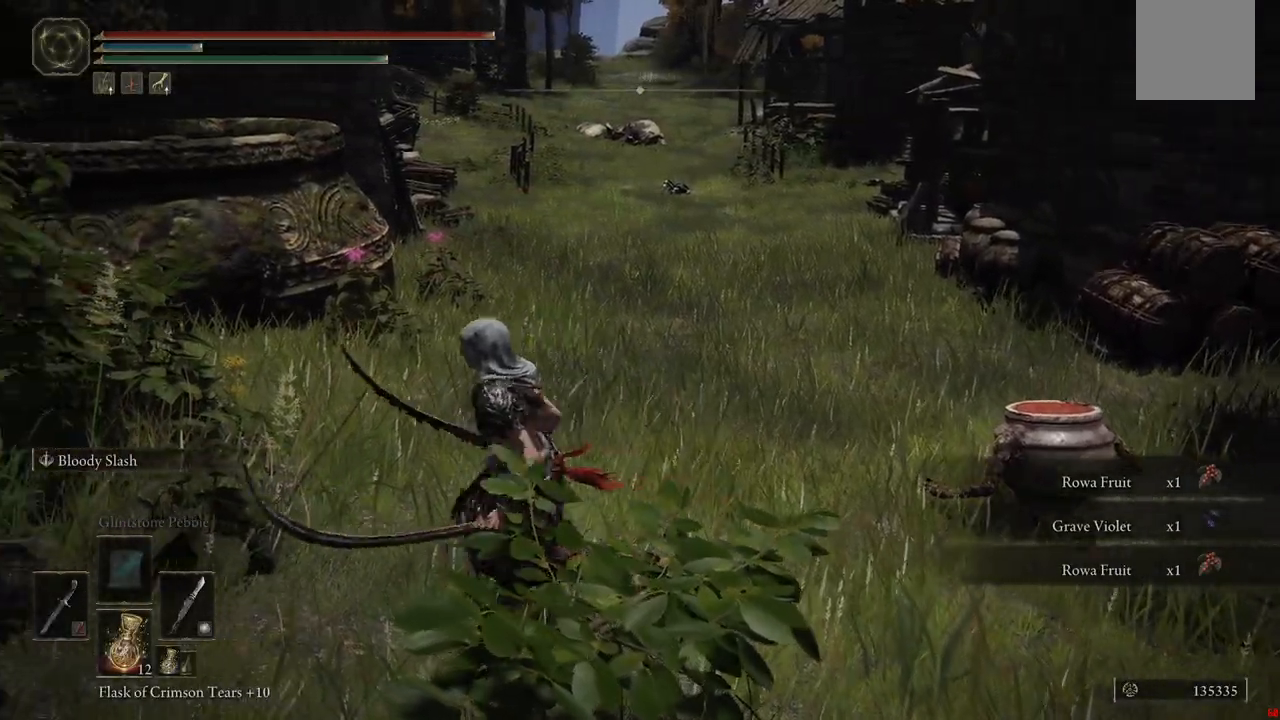
{"dt_ms": 500, "buttons": [], "left_stick": "up-right", "right_stick": "center"}
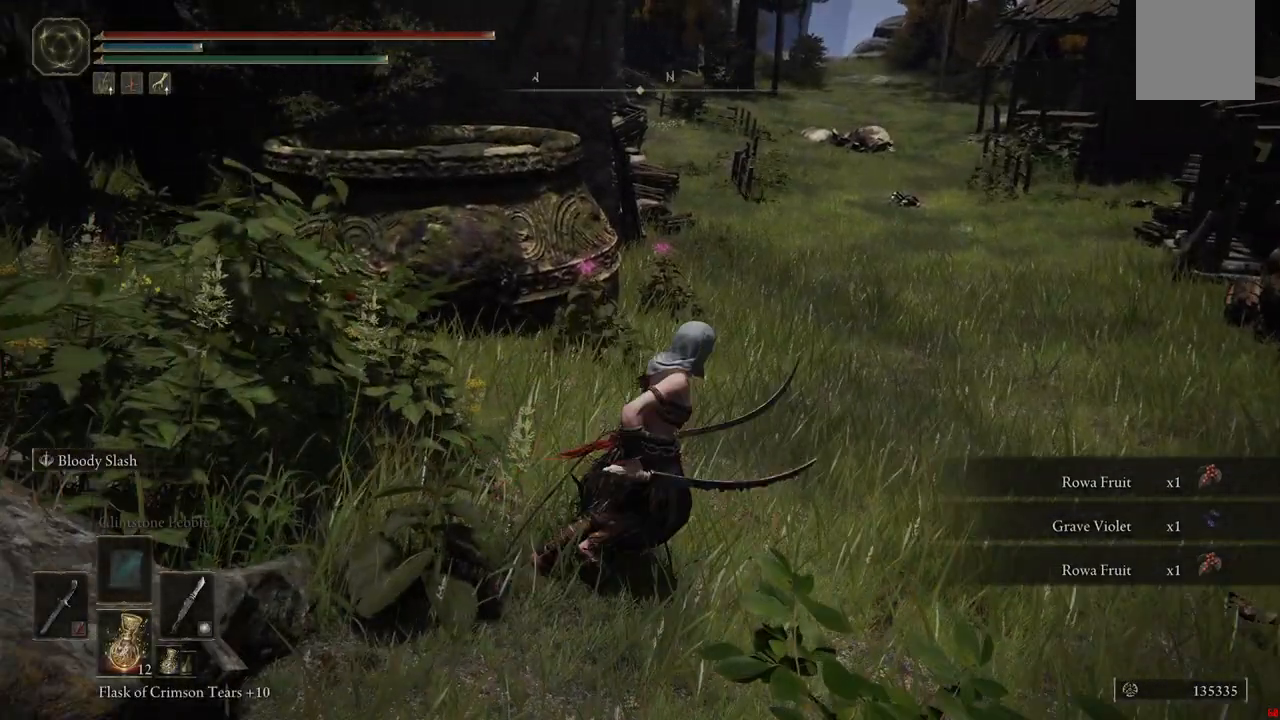
{"dt_ms": 500, "buttons": [], "left_stick": "up-right", "right_stick": "down-right"}
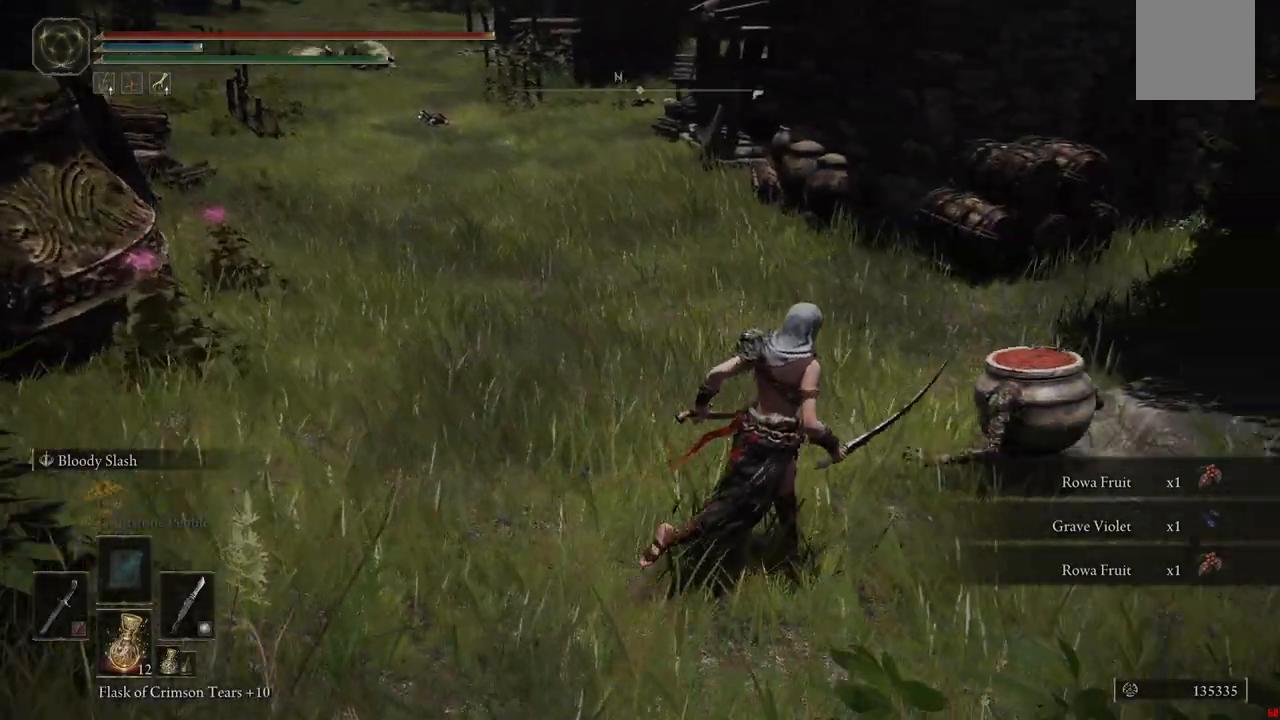
{"dt_ms": 500, "buttons": [], "left_stick": "center", "right_stick": "center", "events": [[83, "right_stick", "center"], [417, "left_stick", "center"]]}
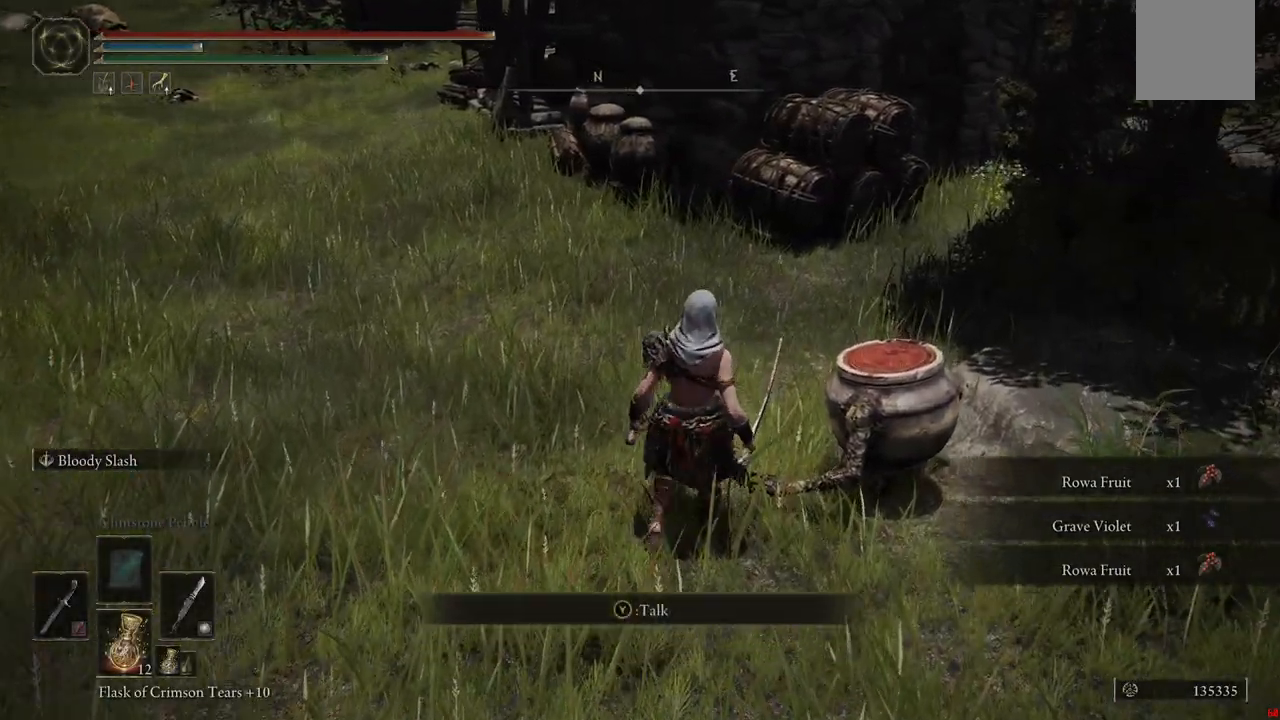
{"dt_ms": 500, "buttons": [], "left_stick": "center", "right_stick": "center", "events": [[83, "Y", "down"], [167, "Y", "up"]]}
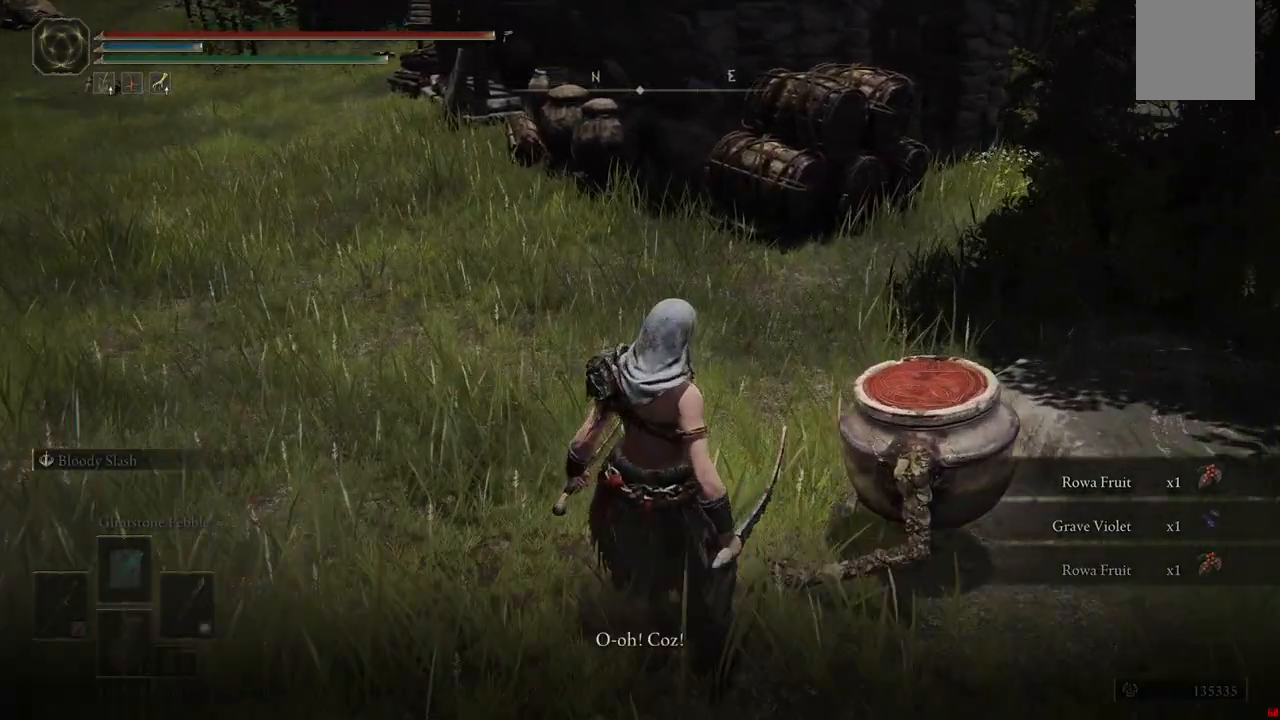
{"dt_ms": 500, "buttons": [], "left_stick": "center", "right_stick": "center", "events": []}
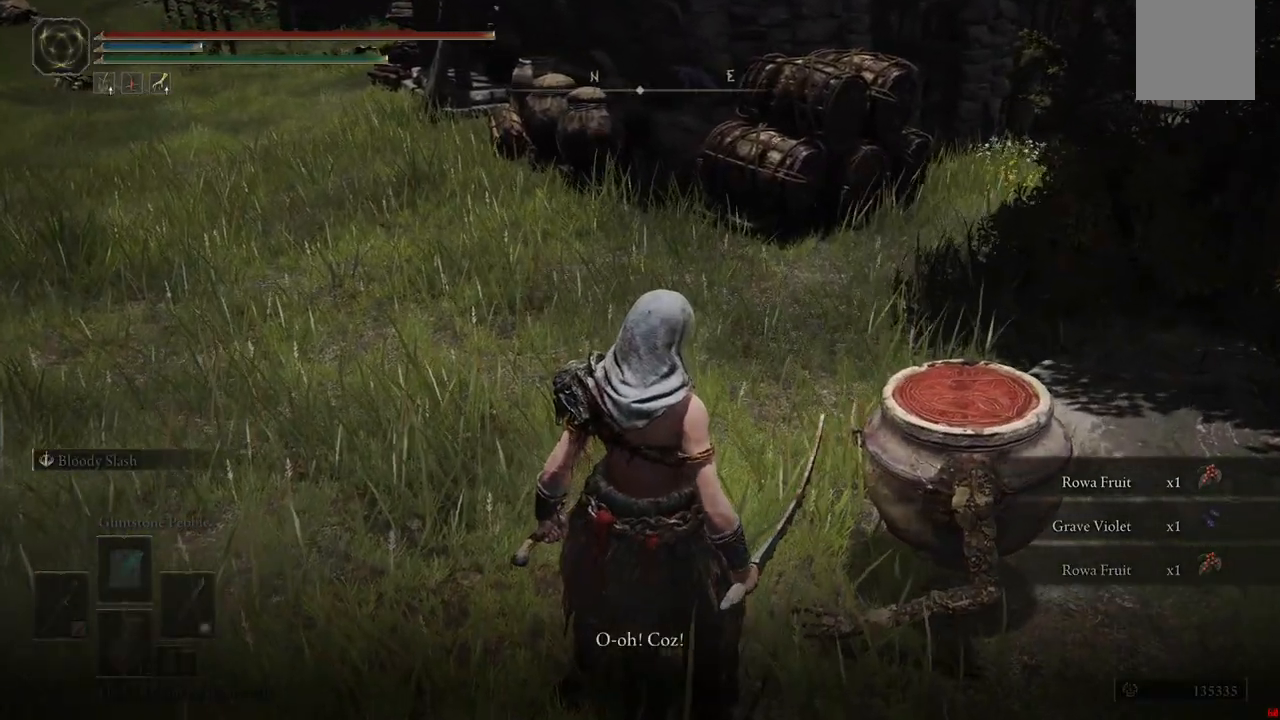
{"dt_ms": 500, "buttons": [], "left_stick": "center", "right_stick": "center", "events": [[217, "right_stick", "up"], [417, "right_stick", "center"]]}
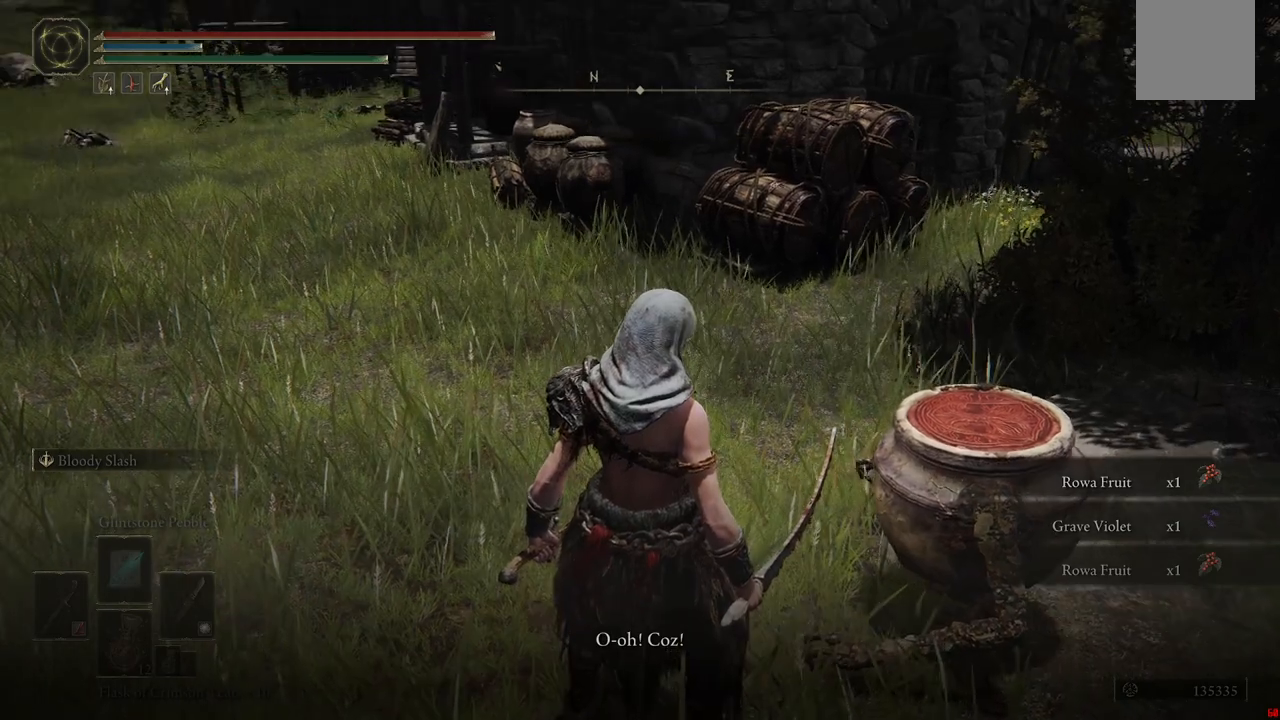
{"dt_ms": 500, "buttons": [], "left_stick": "center", "right_stick": "center", "events": []}
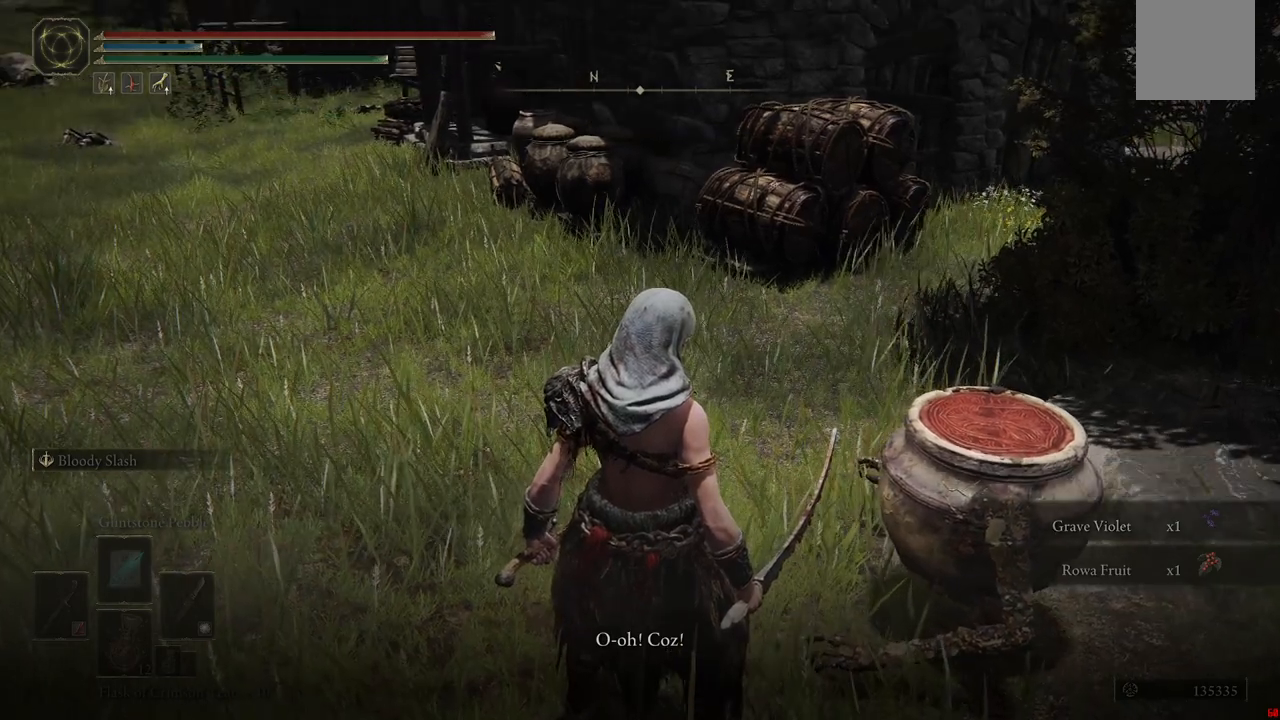
{"dt_ms": 500, "buttons": [], "left_stick": "center", "right_stick": "center", "events": []}
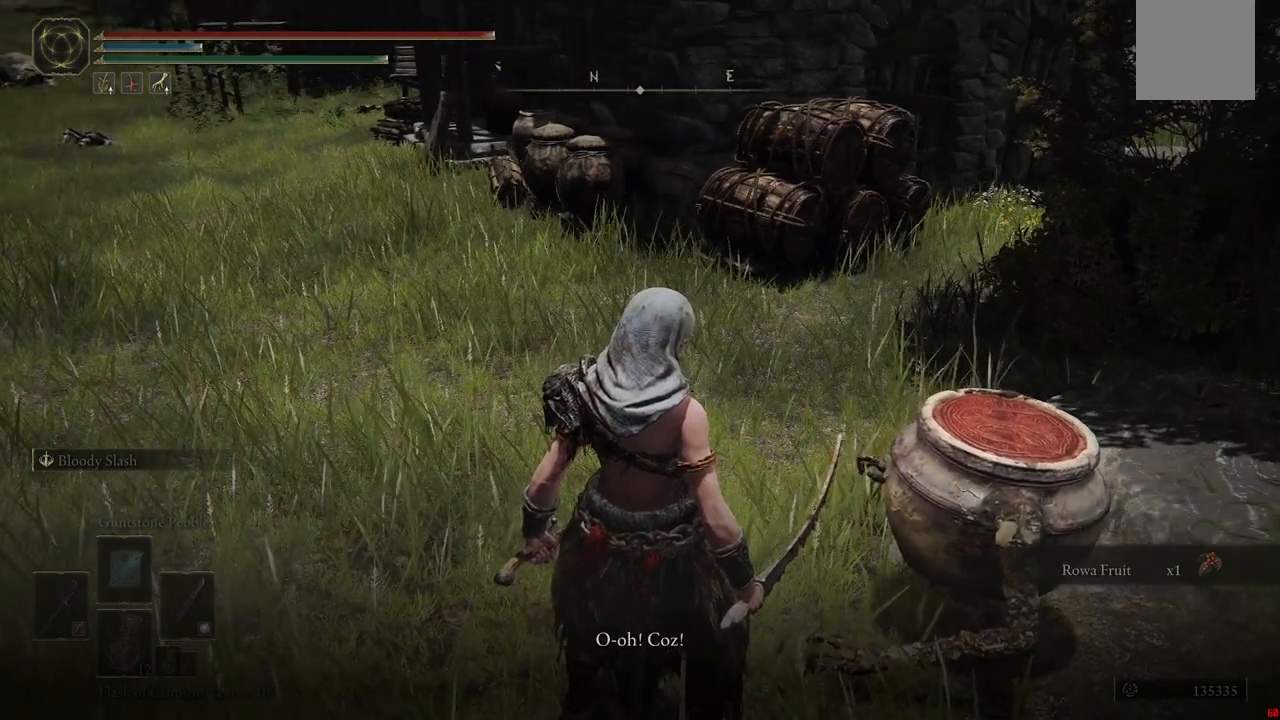
{"dt_ms": 500, "buttons": [], "left_stick": "center", "right_stick": "left", "events": [[350, "right_stick", "left"]]}
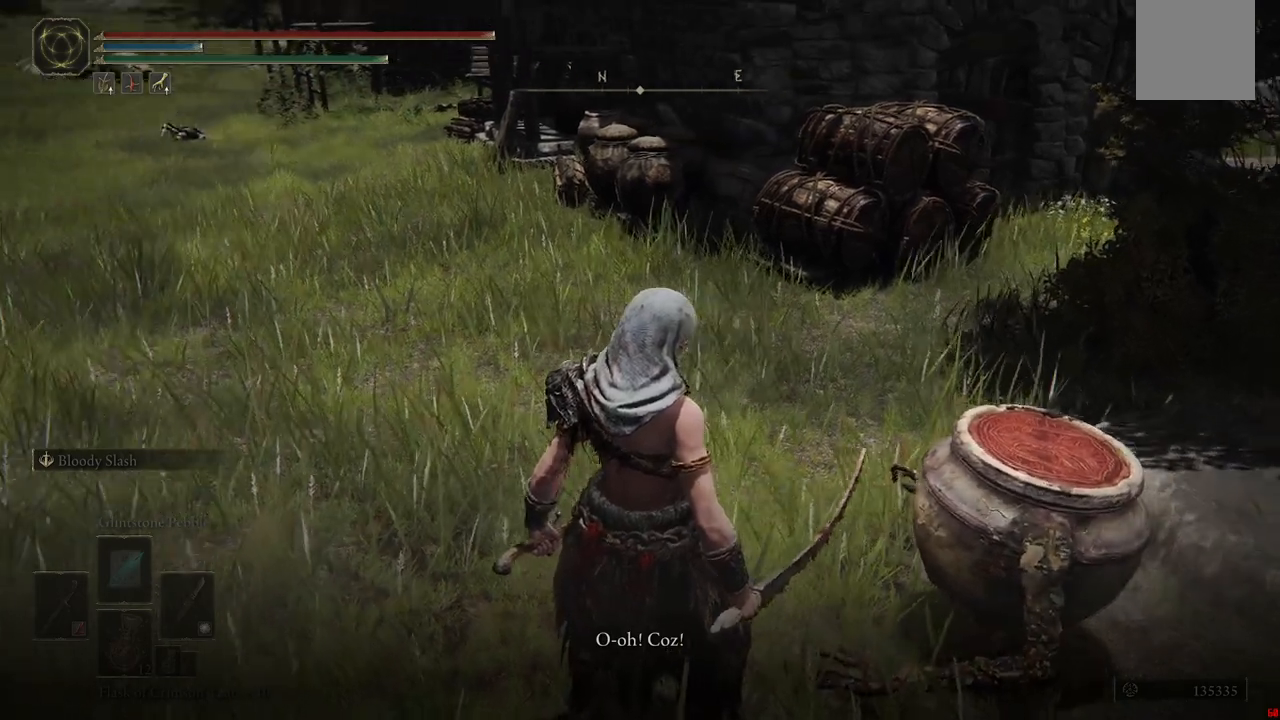
{"dt_ms": 500, "buttons": [], "left_stick": "center", "right_stick": "center", "events": [[200, "right_stick", "center"]]}